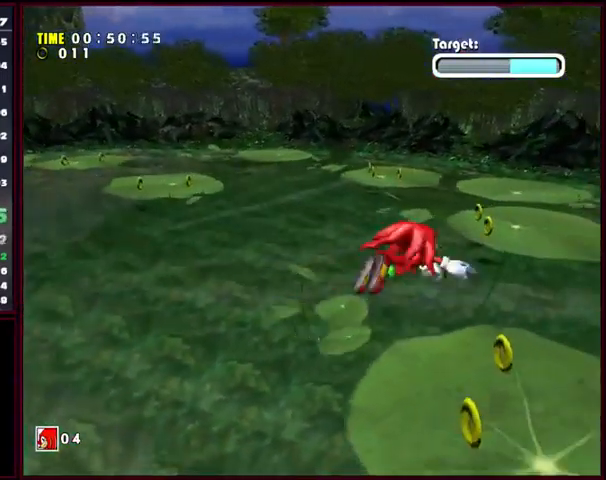
Gameplay with a controller (Xbox layout); each line is a JSON object with the inputs held at the frame after it (dt_ms = milliseconds from this image to that frame). "events" lists button and stick changes between this image and that frame as [ms after this image, input, new state], when the widget could be followed in between. Not read: A L1 L2 L3 R1 R2 R3 right_stick.
{"dt_ms": 500, "buttons": [], "left_stick": "down-right", "events": [[33, "left_stick", "up"], [167, "left_stick", "center"], [300, "left_stick", "down"], [467, "left_stick", "down-right"]]}
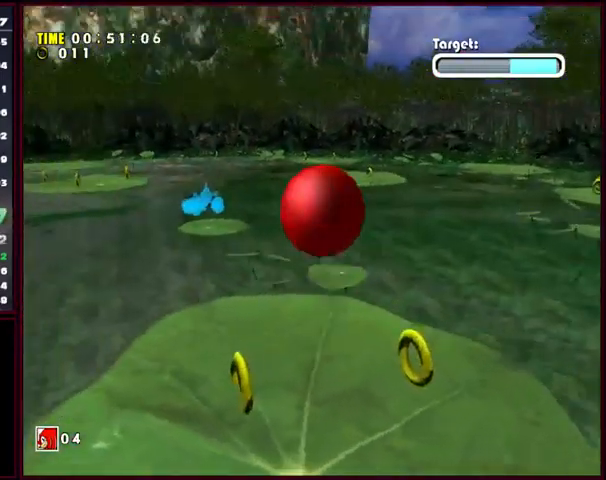
{"dt_ms": 500, "buttons": [], "left_stick": "right", "events": [[433, "left_stick", "right"]]}
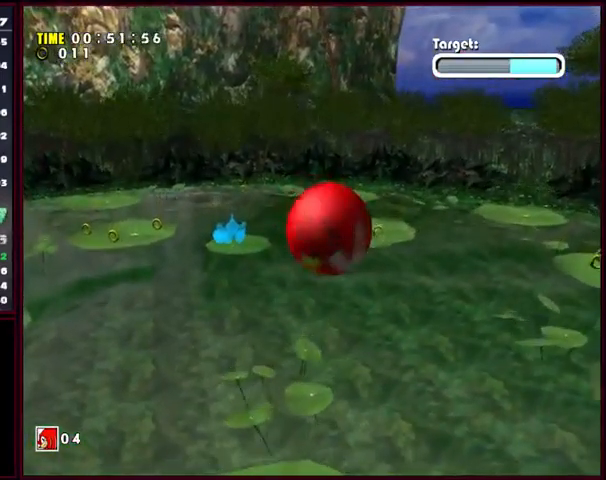
{"dt_ms": 500, "buttons": [], "left_stick": "right", "events": []}
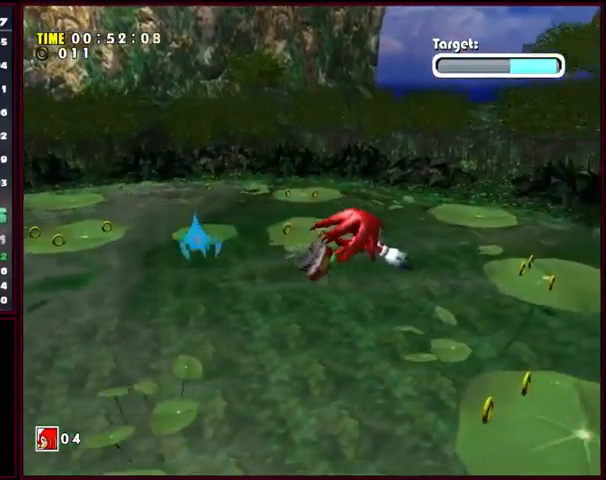
{"dt_ms": 500, "buttons": [], "left_stick": "up-right", "events": [[200, "left_stick", "center"], [433, "left_stick", "up-right"]]}
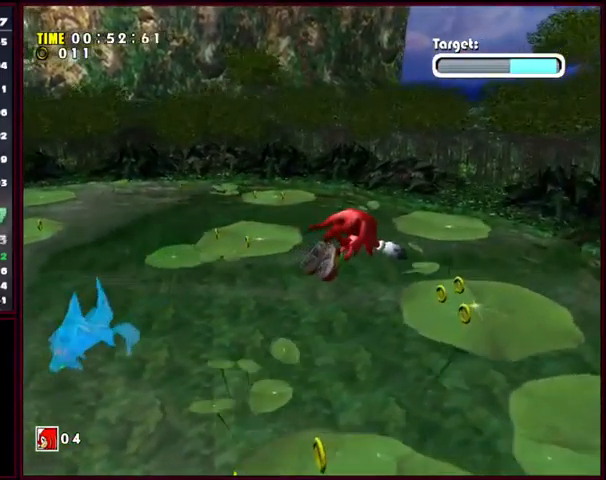
{"dt_ms": 533, "buttons": [], "left_stick": "up", "events": [[133, "left_stick", "center"], [267, "left_stick", "up-right"], [533, "left_stick", "up"]]}
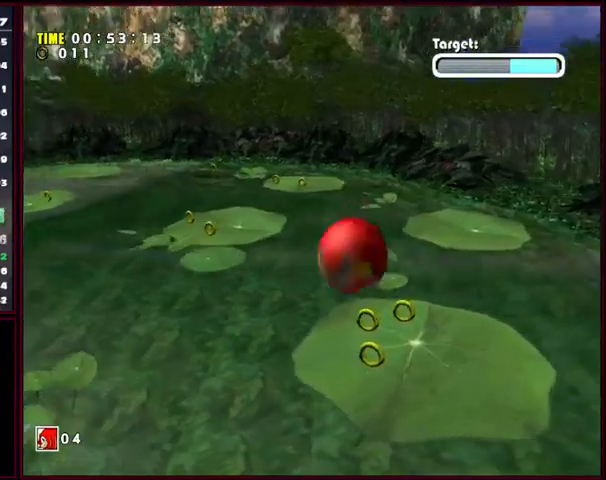
{"dt_ms": 500, "buttons": [], "left_stick": "right", "events": [[100, "left_stick", "center"], [333, "left_stick", "right"]]}
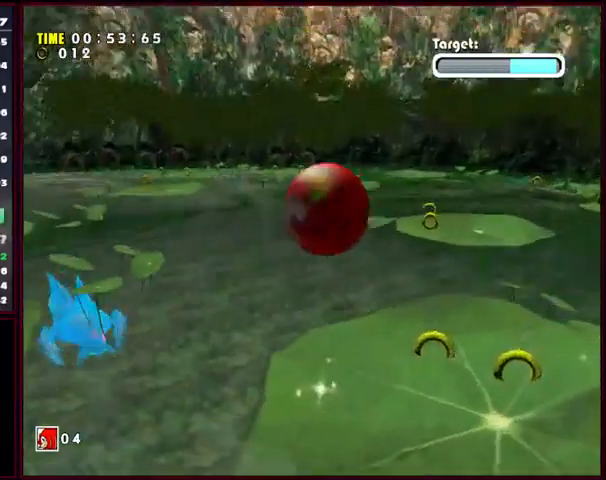
{"dt_ms": 500, "buttons": [], "left_stick": "up-right", "events": [[67, "left_stick", "up-right"]]}
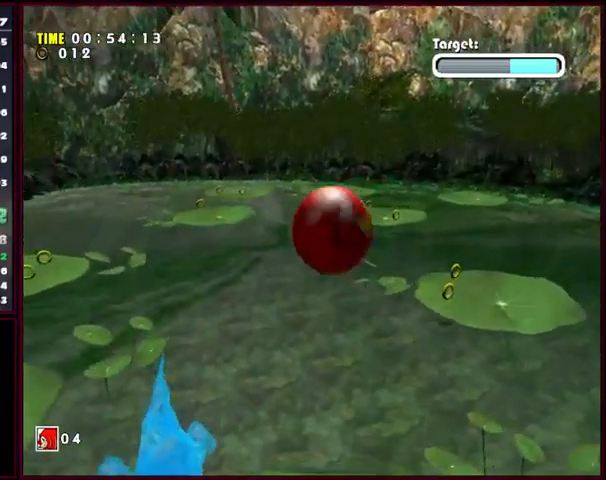
{"dt_ms": 500, "buttons": [], "left_stick": "up-right", "events": []}
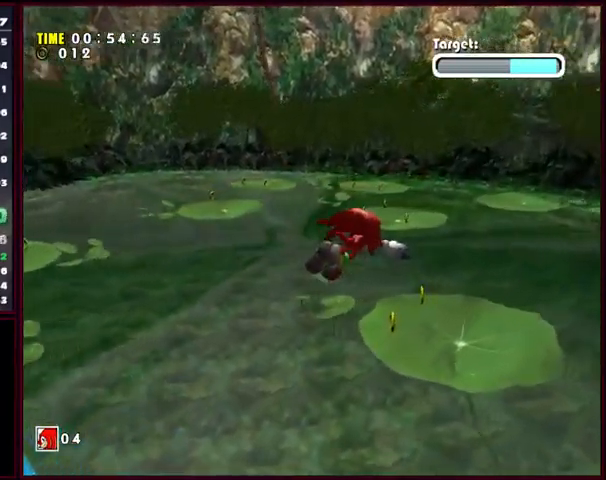
{"dt_ms": 500, "buttons": [], "left_stick": "up-right", "events": []}
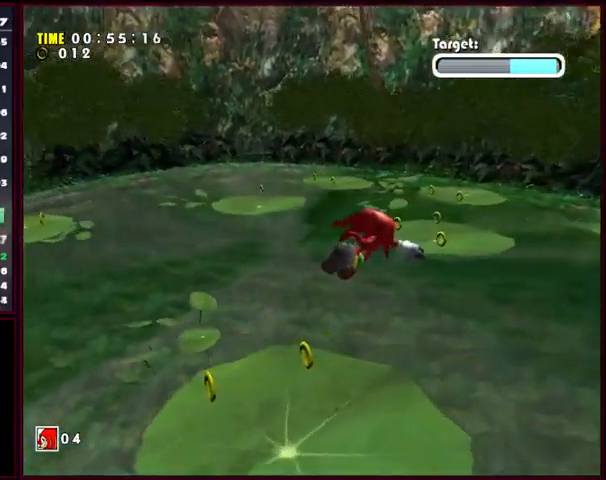
{"dt_ms": 500, "buttons": [], "left_stick": "up-right", "events": []}
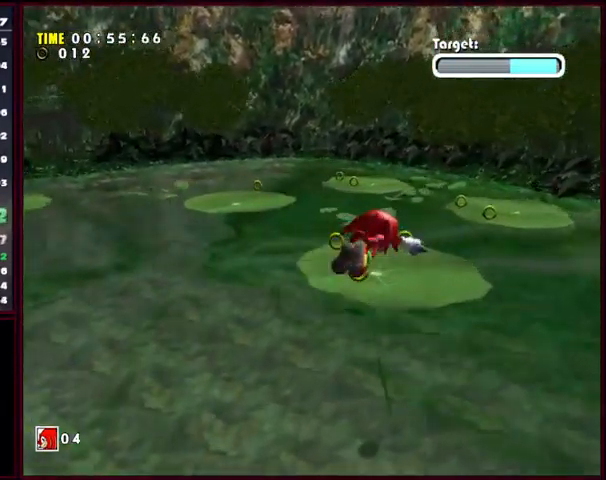
{"dt_ms": 500, "buttons": [], "left_stick": "center", "events": [[233, "left_stick", "center"]]}
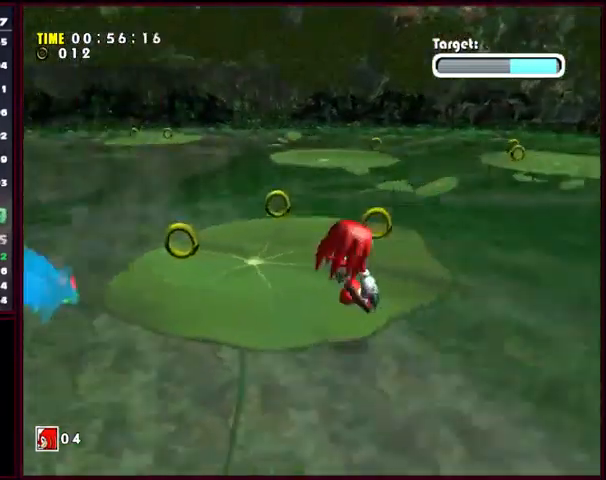
{"dt_ms": 500, "buttons": [], "left_stick": "right", "events": [[33, "left_stick", "right"]]}
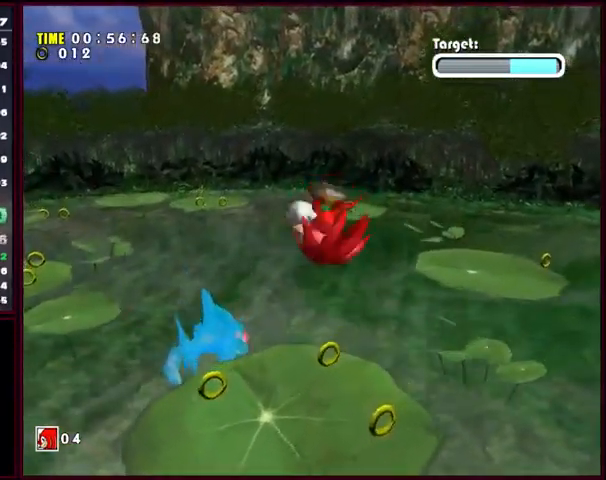
{"dt_ms": 500, "buttons": [], "left_stick": "right", "events": []}
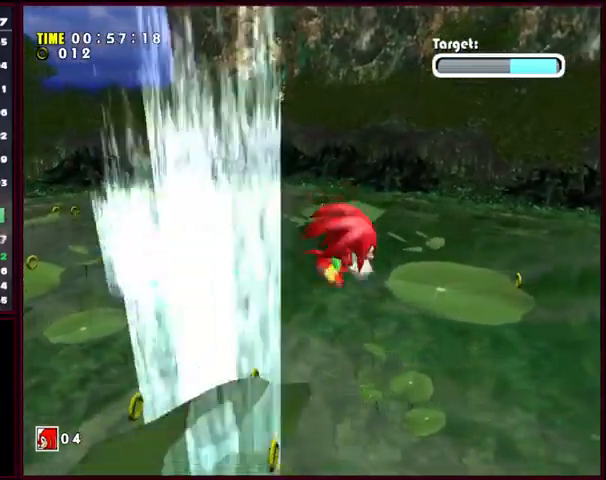
{"dt_ms": 500, "buttons": [], "left_stick": "right", "events": []}
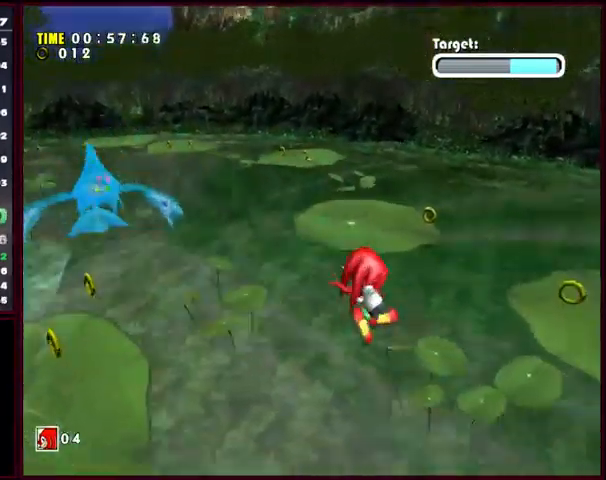
{"dt_ms": 500, "buttons": [], "left_stick": "right", "events": []}
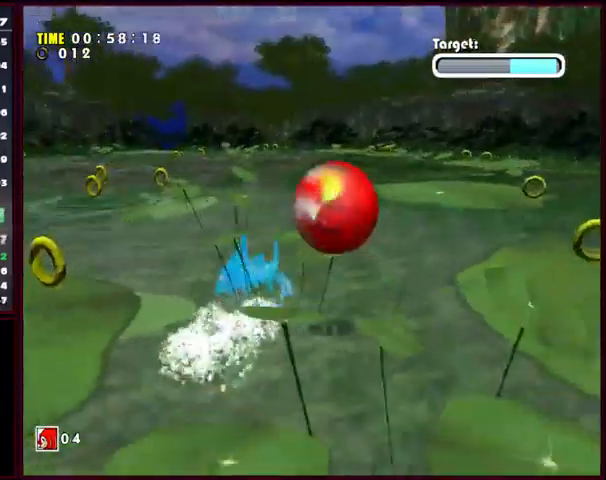
{"dt_ms": 467, "buttons": [], "left_stick": "right", "events": []}
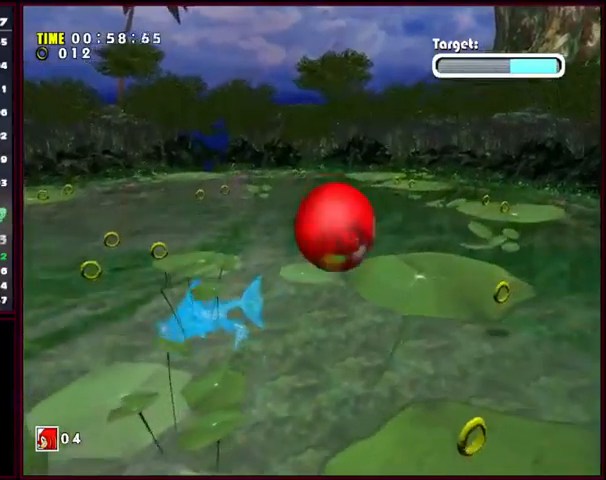
{"dt_ms": 500, "buttons": [], "left_stick": "right", "events": []}
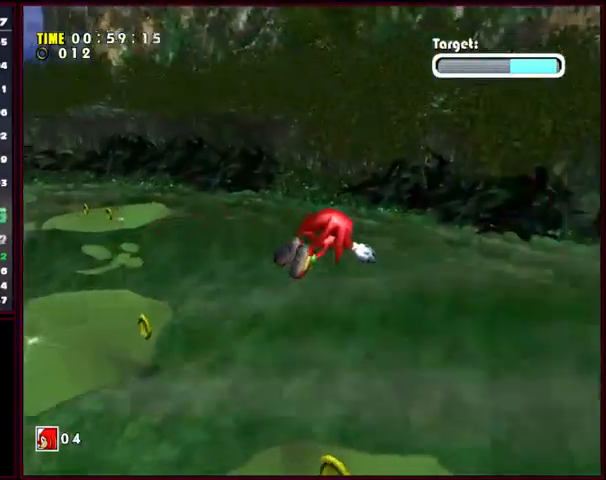
{"dt_ms": 500, "buttons": [], "left_stick": "left", "events": [[67, "left_stick", "up"], [234, "left_stick", "up-left"], [434, "left_stick", "left"]]}
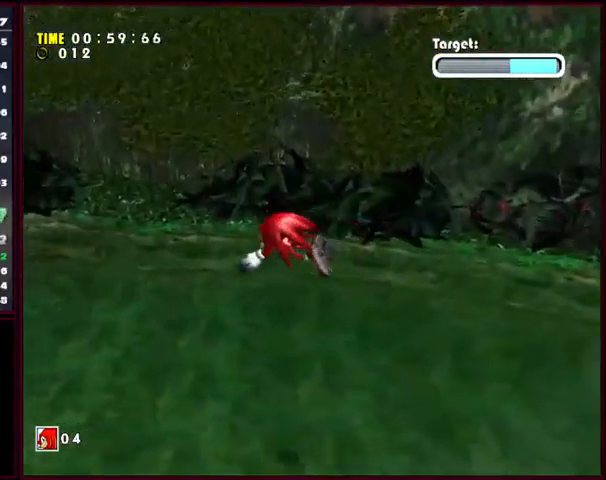
{"dt_ms": 500, "buttons": [], "left_stick": "left", "events": []}
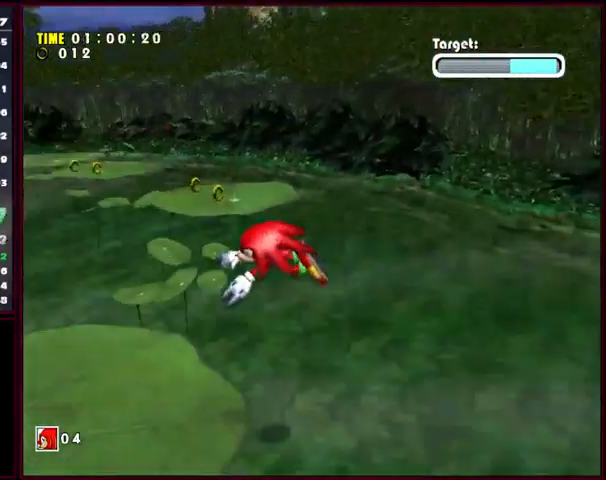
{"dt_ms": 1000, "buttons": [], "left_stick": "up"}
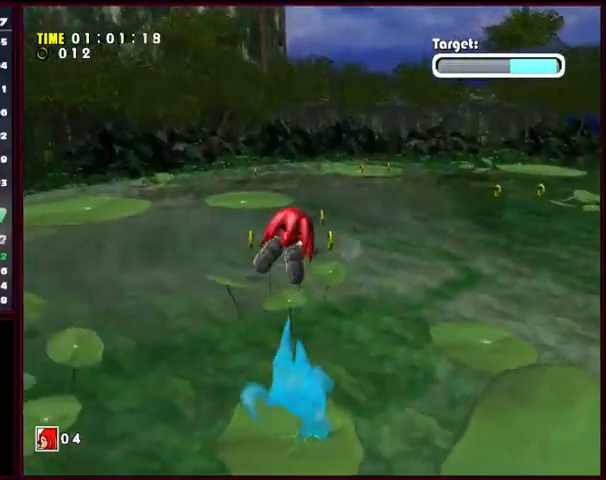
{"dt_ms": 500, "buttons": [], "left_stick": "right", "events": [[134, "left_stick", "up-right"], [234, "left_stick", "right"]]}
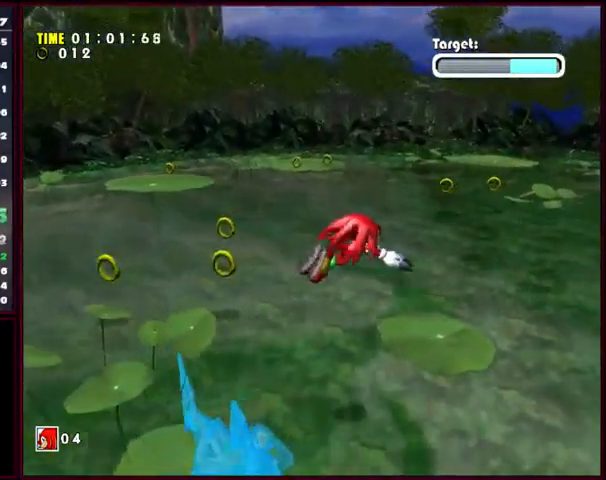
{"dt_ms": 500, "buttons": [], "left_stick": "up", "events": [[500, "left_stick", "up"]]}
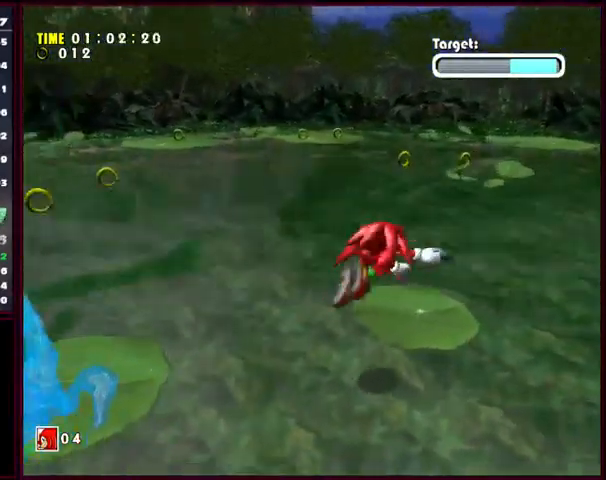
{"dt_ms": 500, "buttons": [], "left_stick": "up-right", "events": [[100, "left_stick", "up-left"], [334, "left_stick", "up-right"]]}
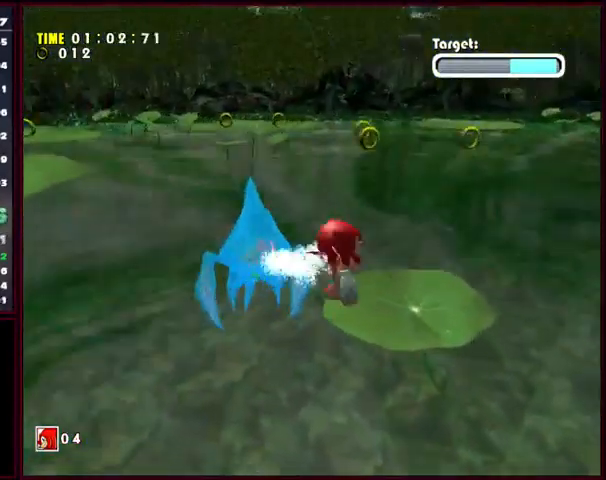
{"dt_ms": 500, "buttons": [], "left_stick": "up", "events": [[67, "left_stick", "up"]]}
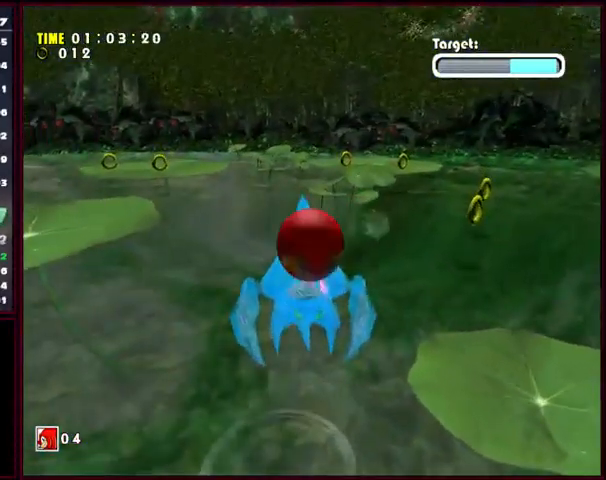
{"dt_ms": 500, "buttons": [], "left_stick": "up", "events": [[234, "X", "down"], [334, "X", "up"]]}
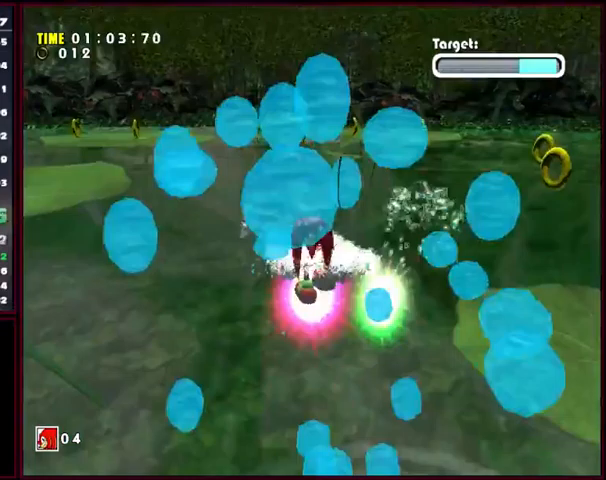
{"dt_ms": 500, "buttons": [], "left_stick": "left", "events": [[33, "left_stick", "up-left"], [133, "left_stick", "left"]]}
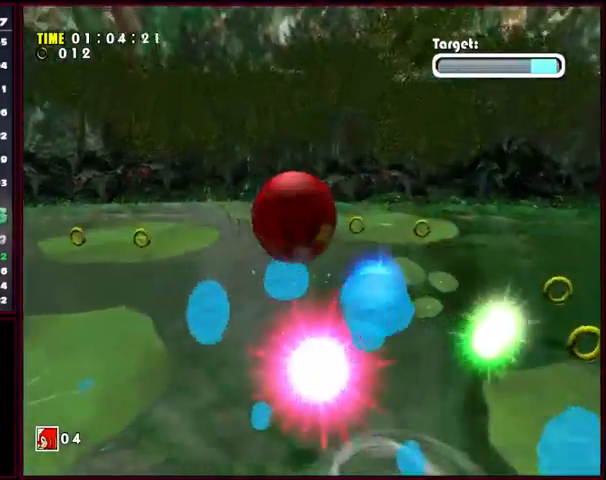
{"dt_ms": 500, "buttons": [], "left_stick": "up-left", "events": [[500, "left_stick", "up-left"]]}
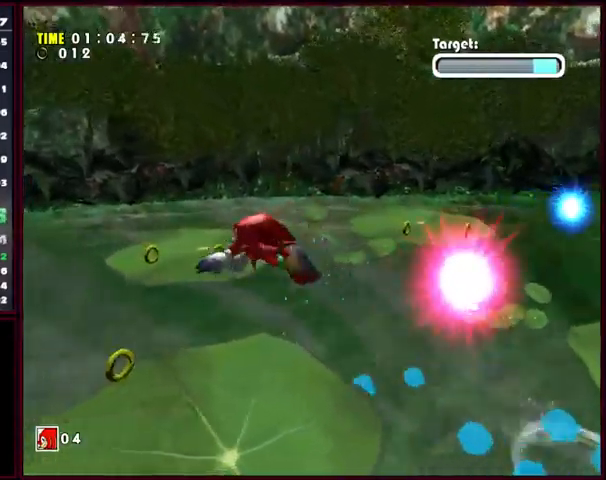
{"dt_ms": 500, "buttons": [], "left_stick": "up-left", "events": []}
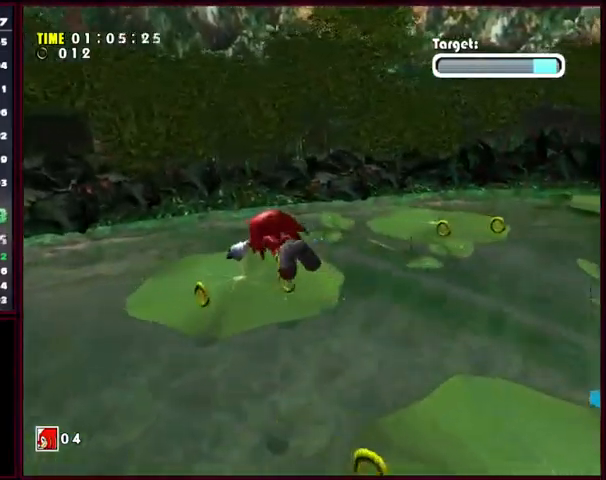
{"dt_ms": 500, "buttons": [], "left_stick": "center", "events": [[300, "left_stick", "center"]]}